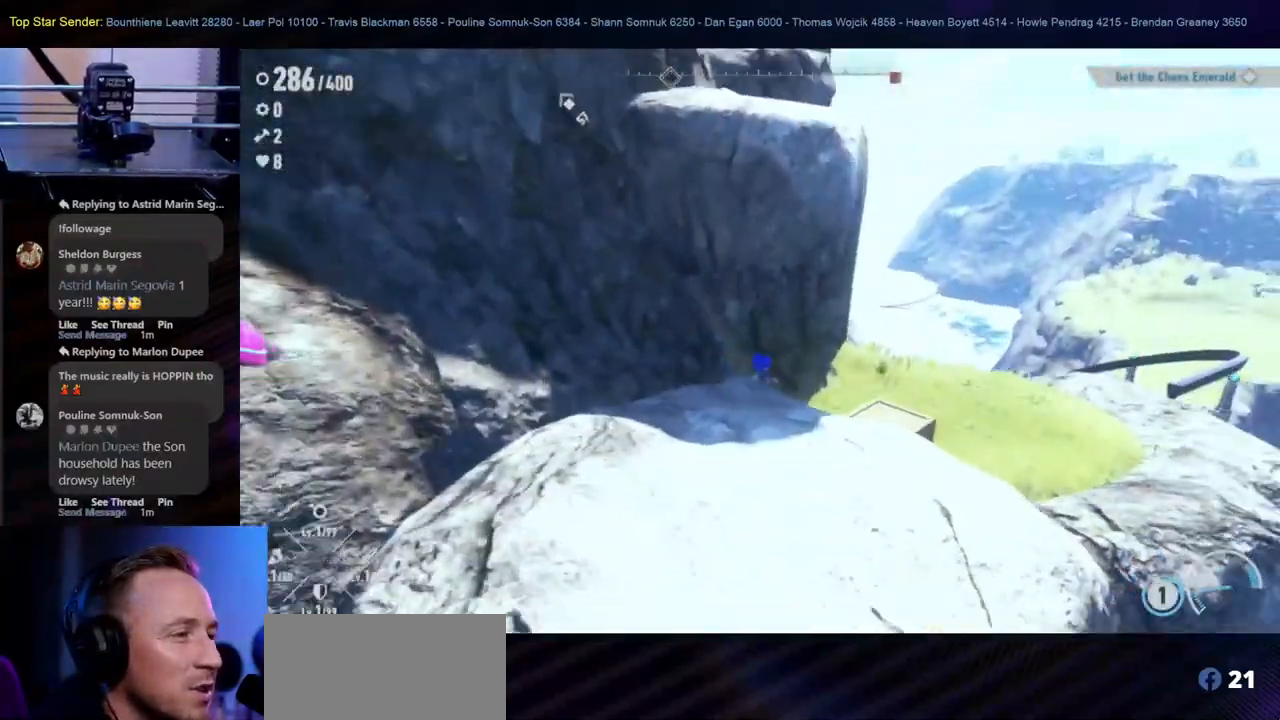
Gameplay with a controller (Nintendo layout); each line is a JSON object with the inputs held at the frame after it (dt_ms = milliseconds from this image to that frame). "events" lists button and stick changes between this image and that frame as [ms after this image, input, new state], when the widget could be followed in between. Not read: L2 L3 R1 R2 R3.
{"dt_ms": 500, "buttons": ["Y", "L1"], "left_stick": "up-right", "right_stick": "center", "events": [[100, "L1", "down"], [167, "left_stick", "up-right"], [317, "Y", "down"], [367, "L1", "up"], [417, "Y", "up"], [433, "L1", "down"], [500, "Y", "down"]]}
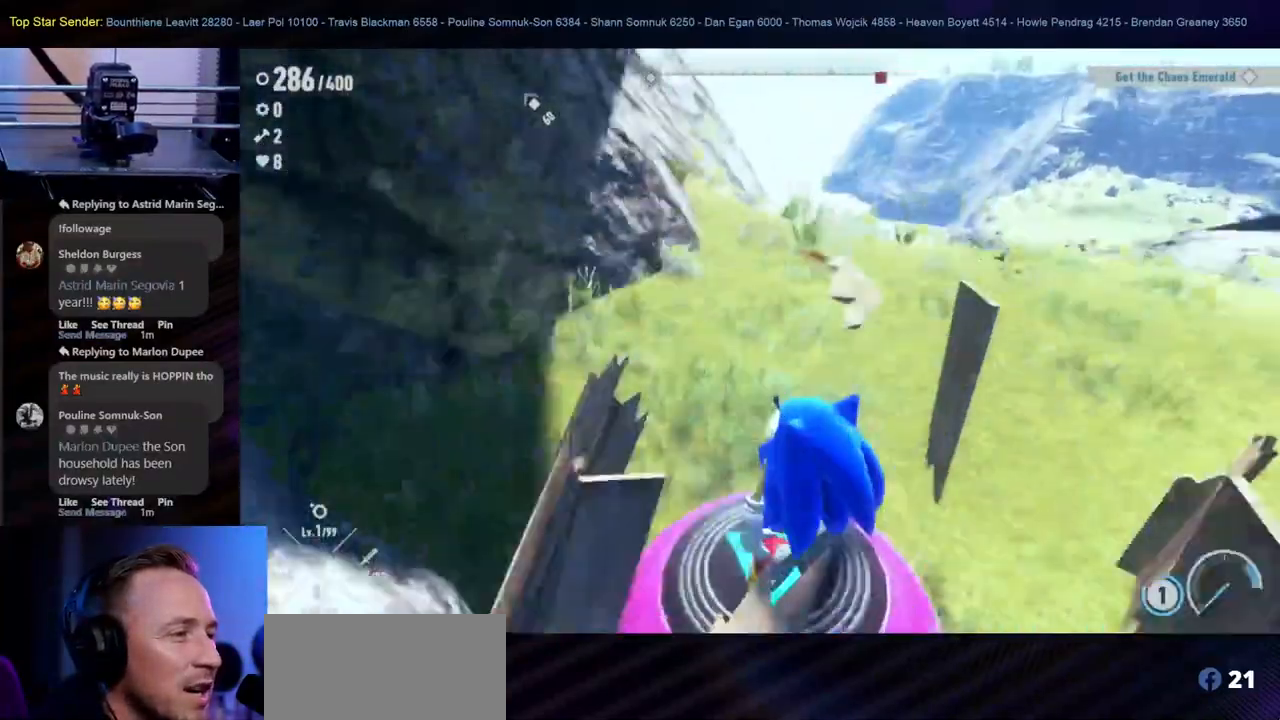
{"dt_ms": 500, "buttons": [], "left_stick": "down-left", "right_stick": "center"}
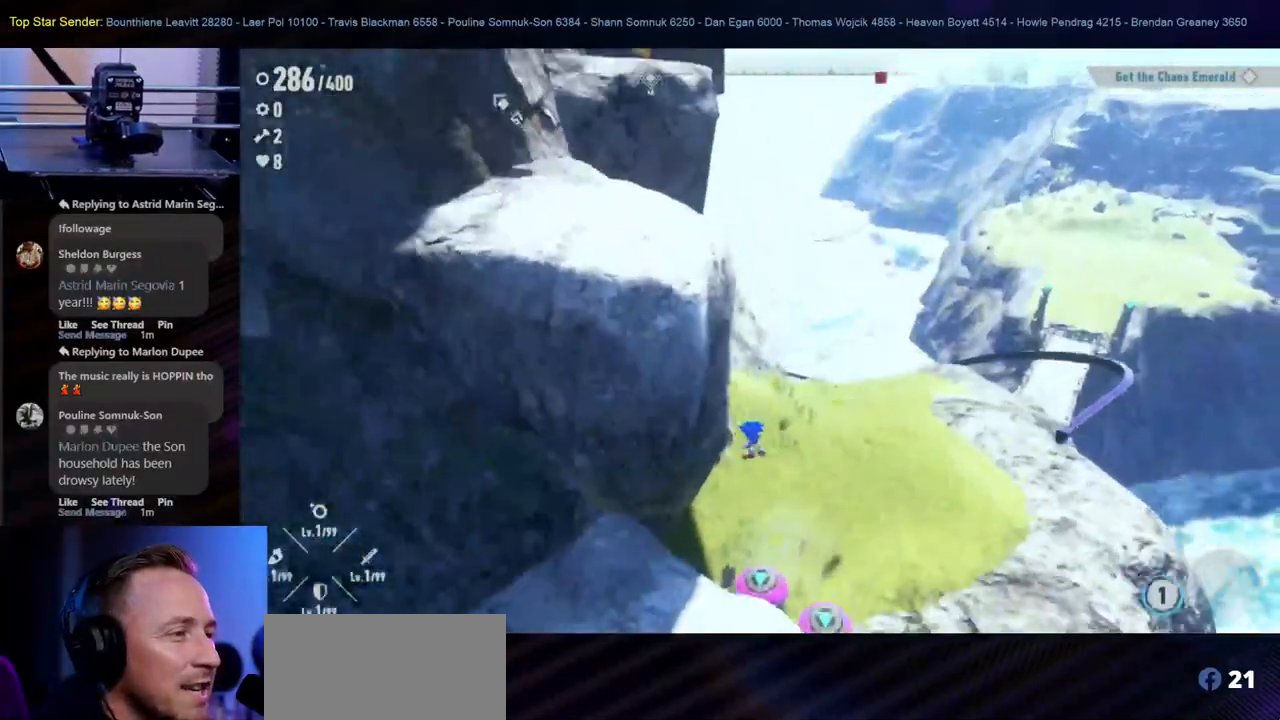
{"dt_ms": 500, "buttons": ["L1"], "left_stick": "up", "right_stick": "center", "events": [[17, "L1", "down"], [100, "L1", "up"], [100, "left_stick", "center"], [167, "L1", "down"], [283, "left_stick", "up"]]}
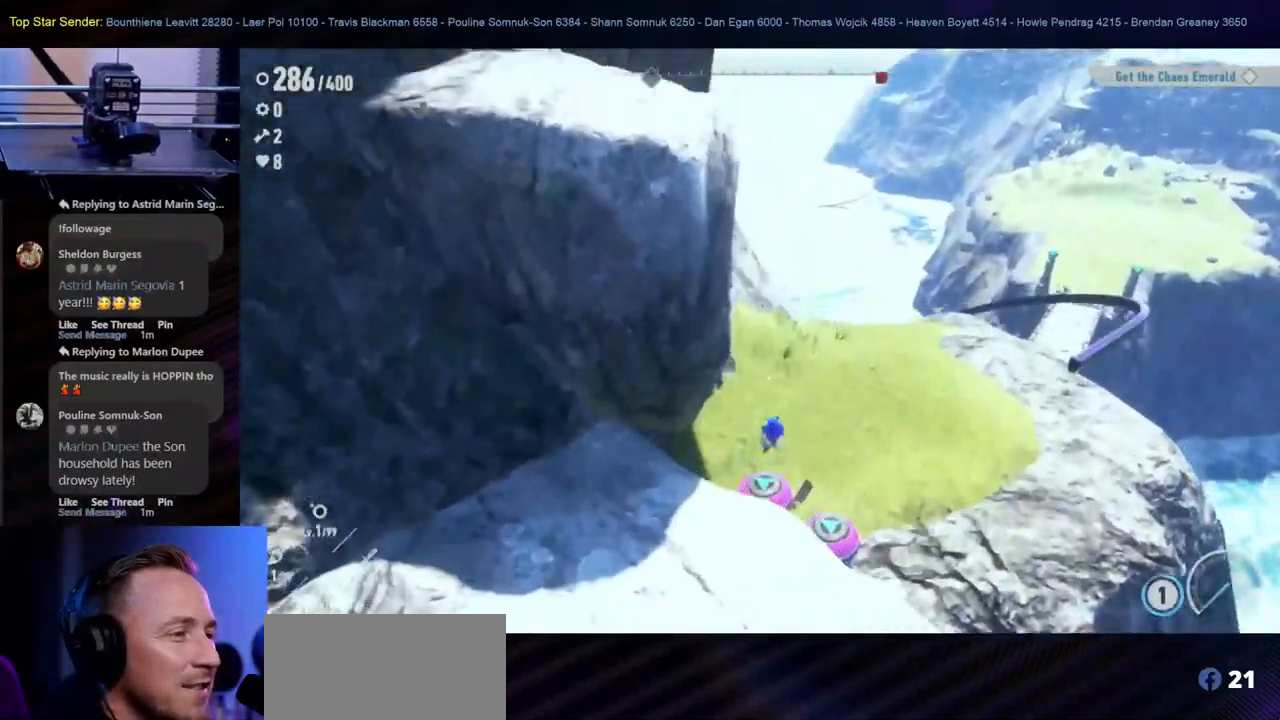
{"dt_ms": 500, "buttons": [], "left_stick": "up", "right_stick": "center", "events": [[67, "L1", "up"]]}
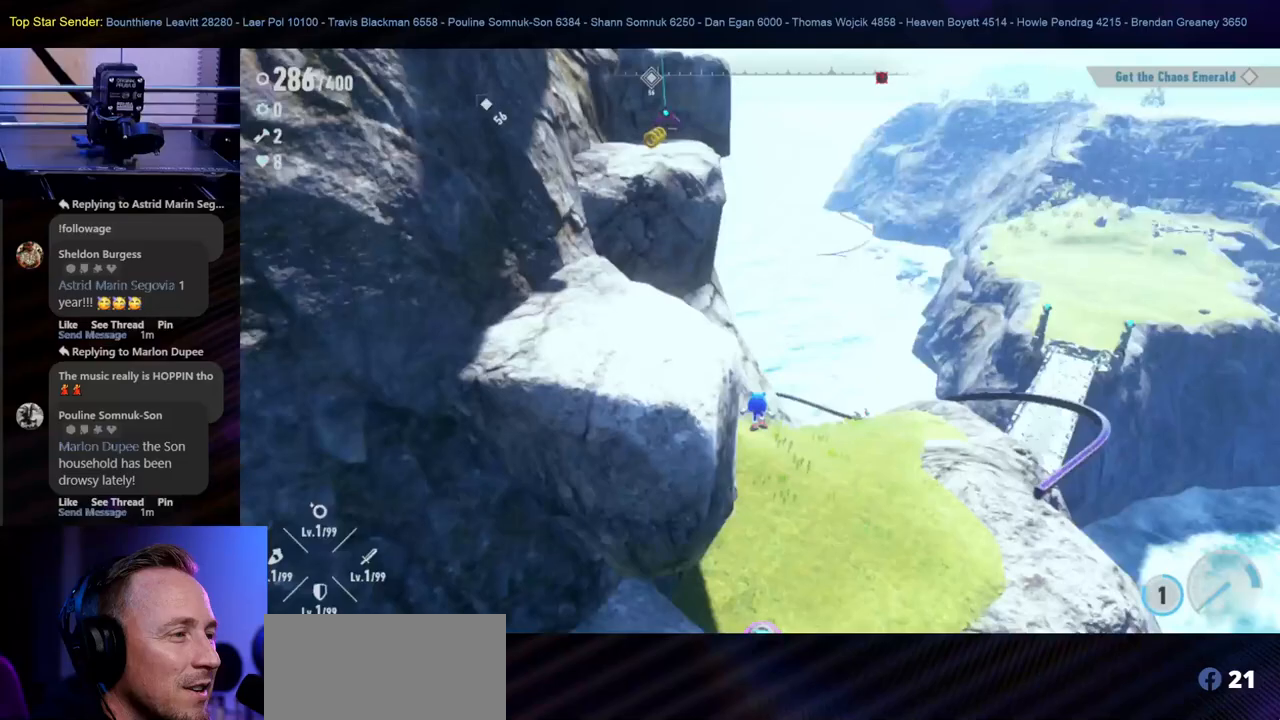
{"dt_ms": 500, "buttons": [], "left_stick": "up", "right_stick": "center", "events": []}
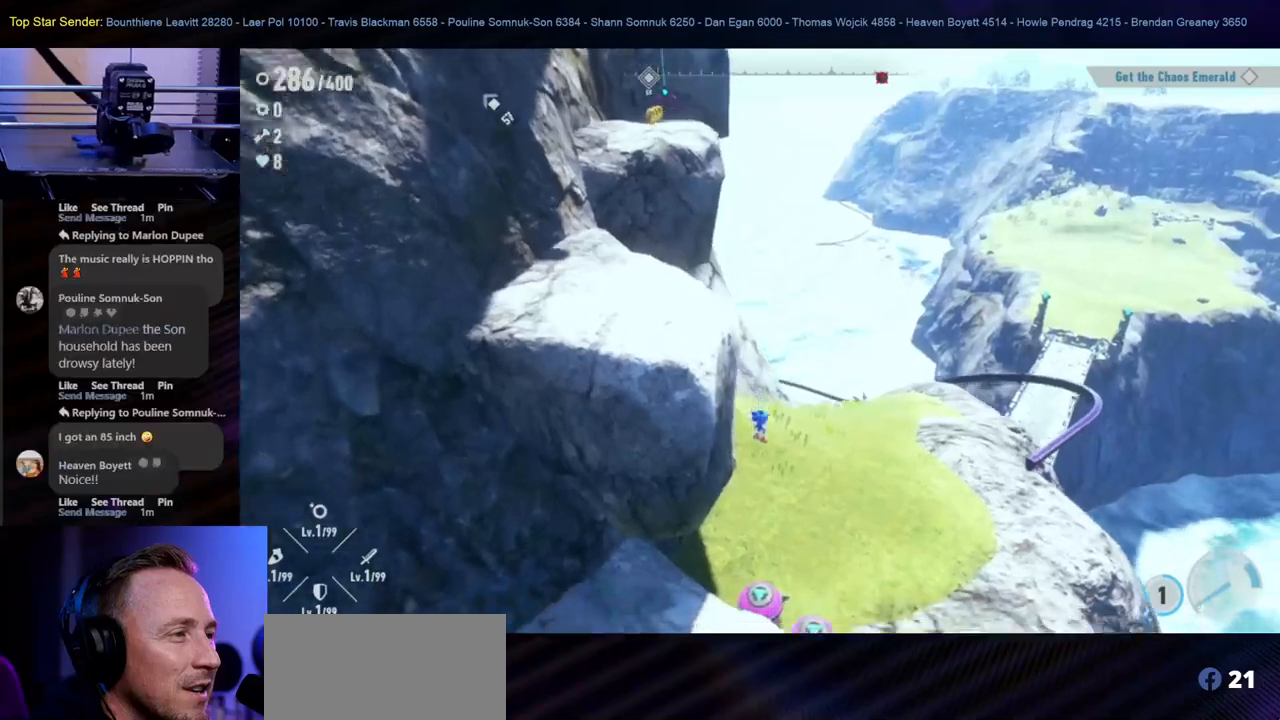
{"dt_ms": 500, "buttons": [], "left_stick": "up", "right_stick": "center", "events": [[33, "Y", "down"], [183, "Y", "up"], [233, "L1", "down"], [467, "L1", "up"]]}
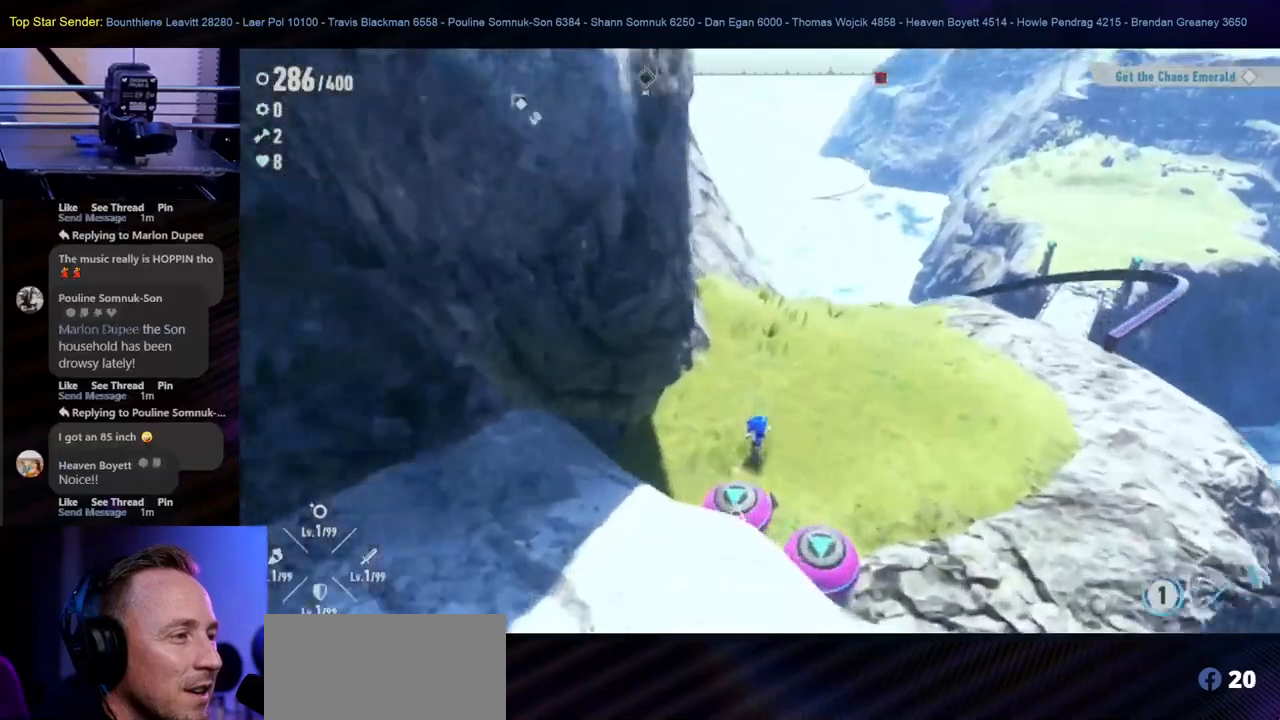
{"dt_ms": 500, "buttons": [], "left_stick": "up", "right_stick": "center", "events": []}
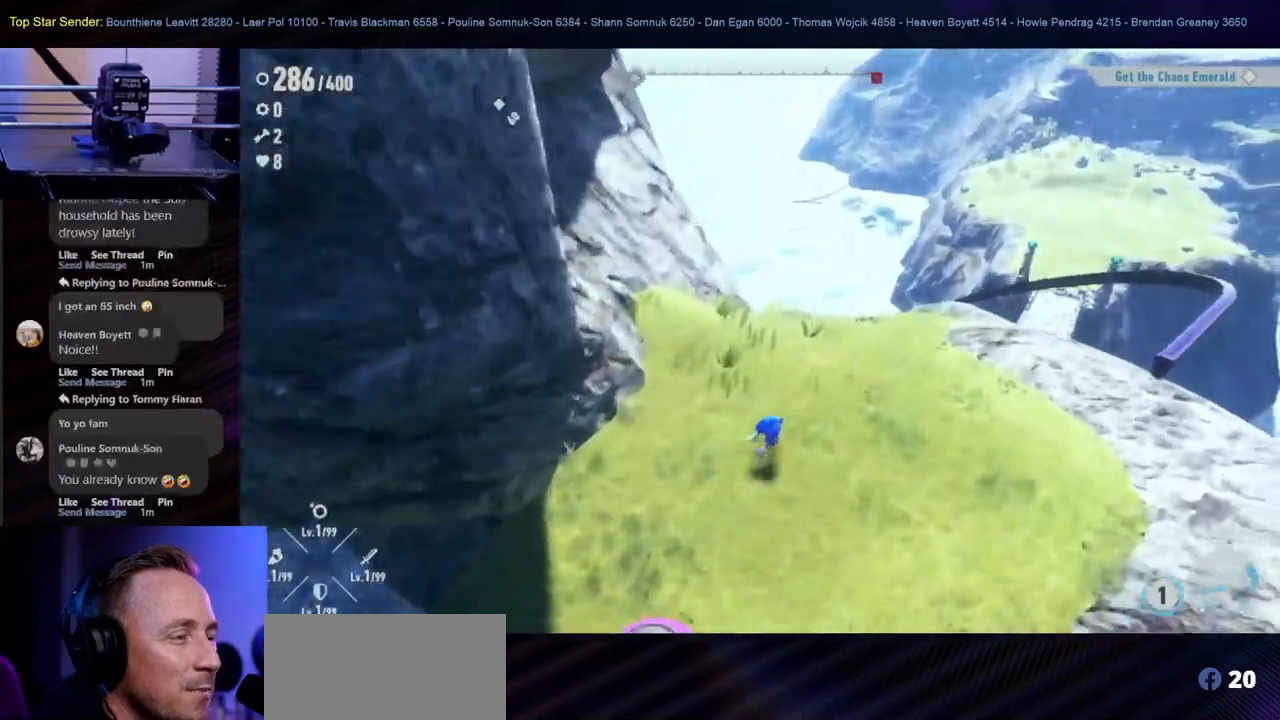
{"dt_ms": 500, "buttons": ["L1"], "left_stick": "up", "right_stick": "center", "events": [[150, "right_stick", "right"], [383, "right_stick", "center"], [467, "L1", "down"]]}
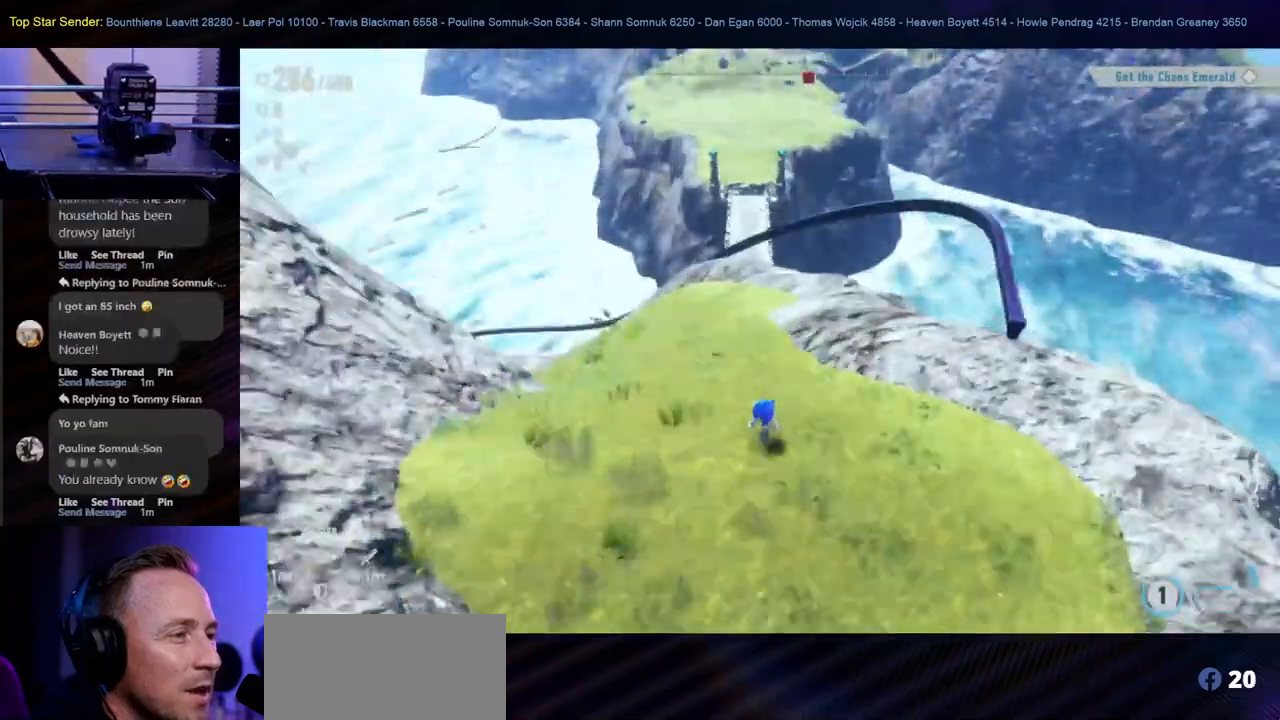
{"dt_ms": 500, "buttons": [], "left_stick": "up-left", "right_stick": "center", "events": [[100, "L1", "up"], [200, "L1", "down"], [200, "right_stick", "down-right"], [300, "left_stick", "up-left"], [333, "L1", "up"], [483, "right_stick", "center"]]}
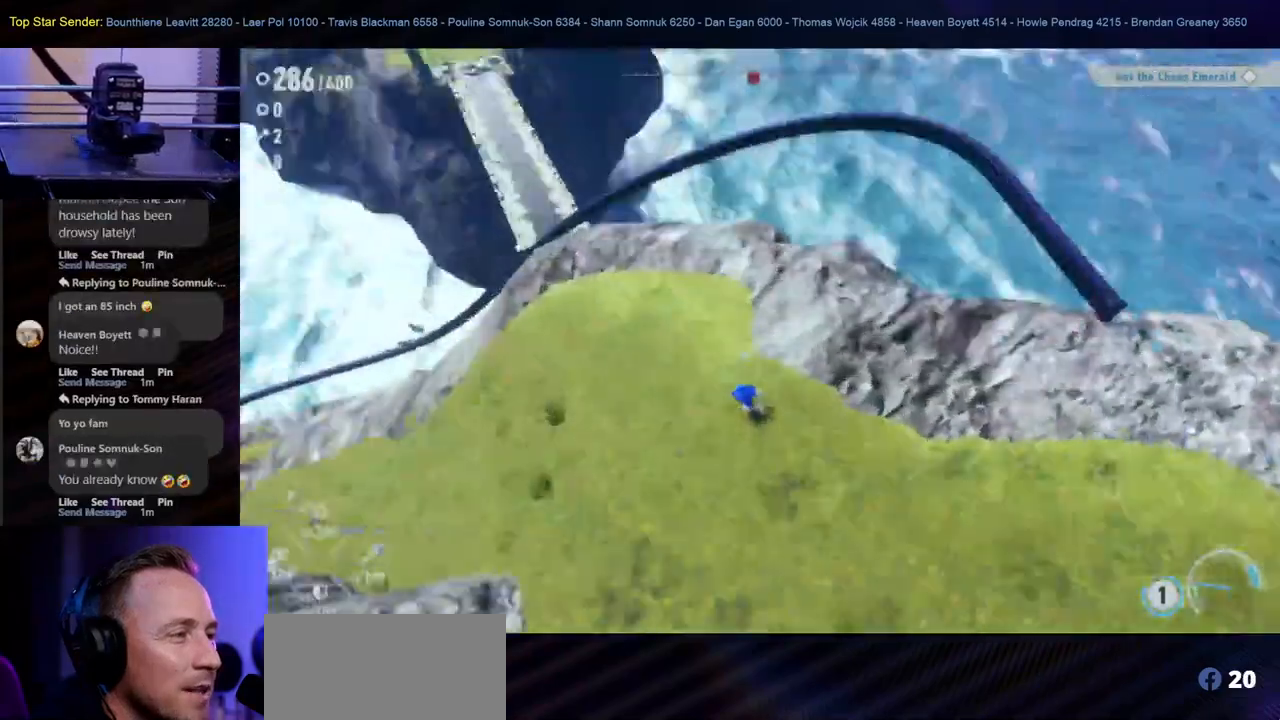
{"dt_ms": 500, "buttons": [], "left_stick": "up-left", "right_stick": "center"}
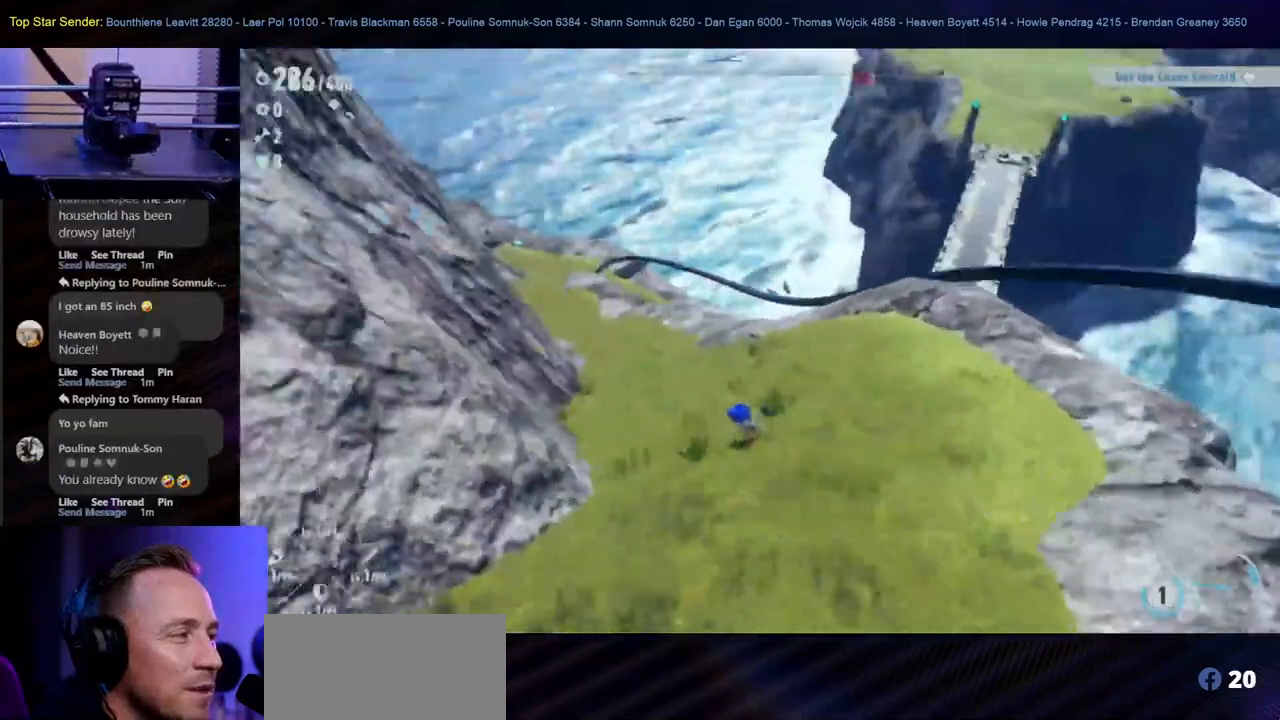
{"dt_ms": 500, "buttons": [], "left_stick": "up", "right_stick": "center"}
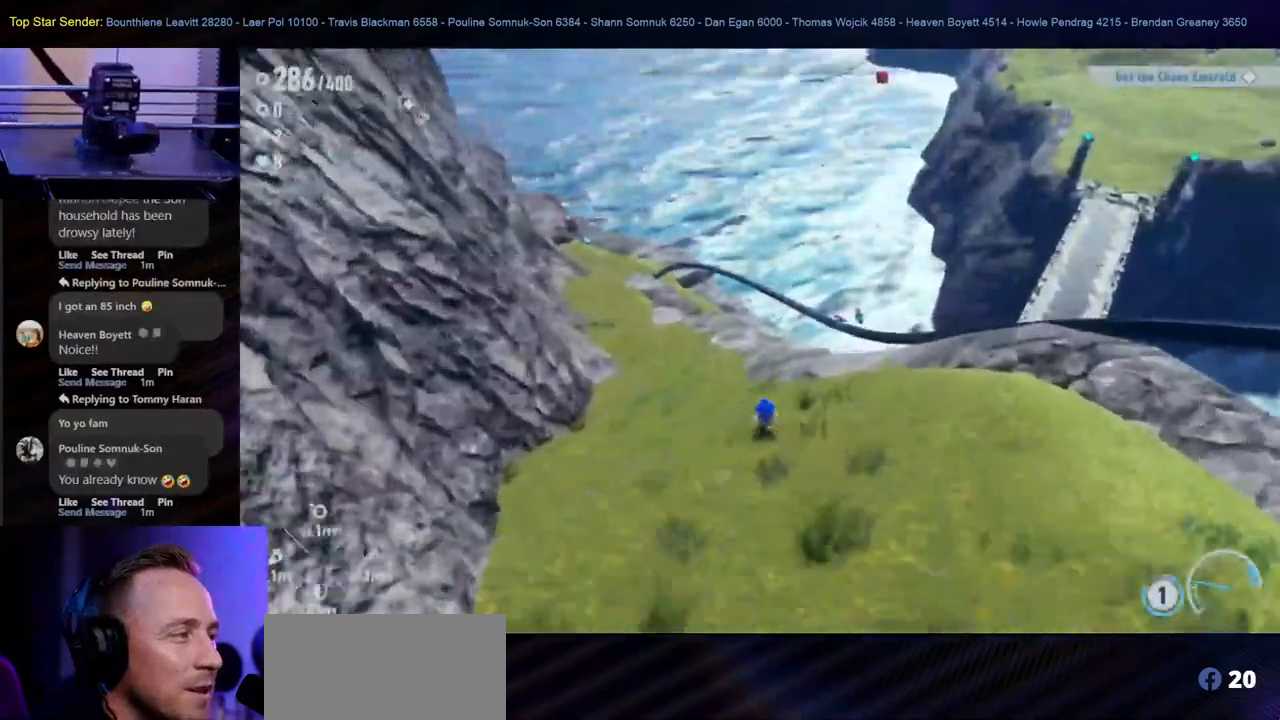
{"dt_ms": 500, "buttons": [], "left_stick": "up-left", "right_stick": "left", "events": [[150, "left_stick", "up-left"], [433, "right_stick", "left"]]}
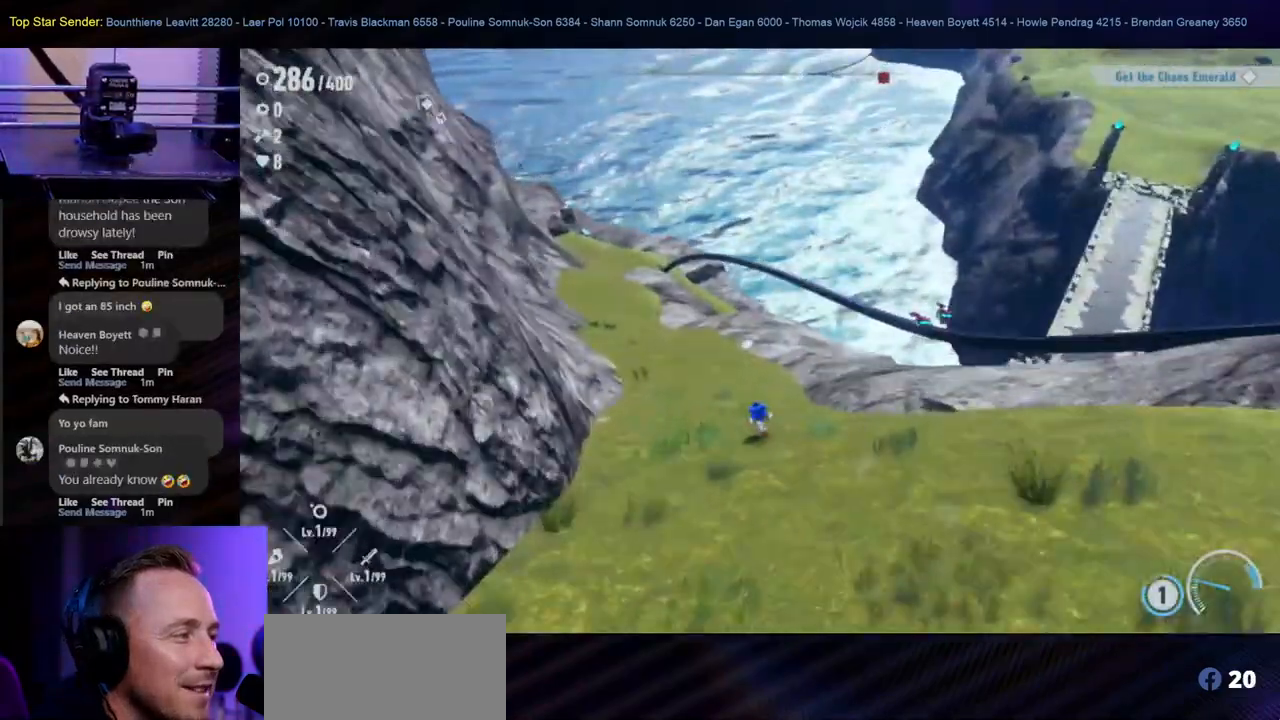
{"dt_ms": 500, "buttons": [], "left_stick": "up", "right_stick": "center", "events": [[150, "right_stick", "center"], [367, "left_stick", "up"]]}
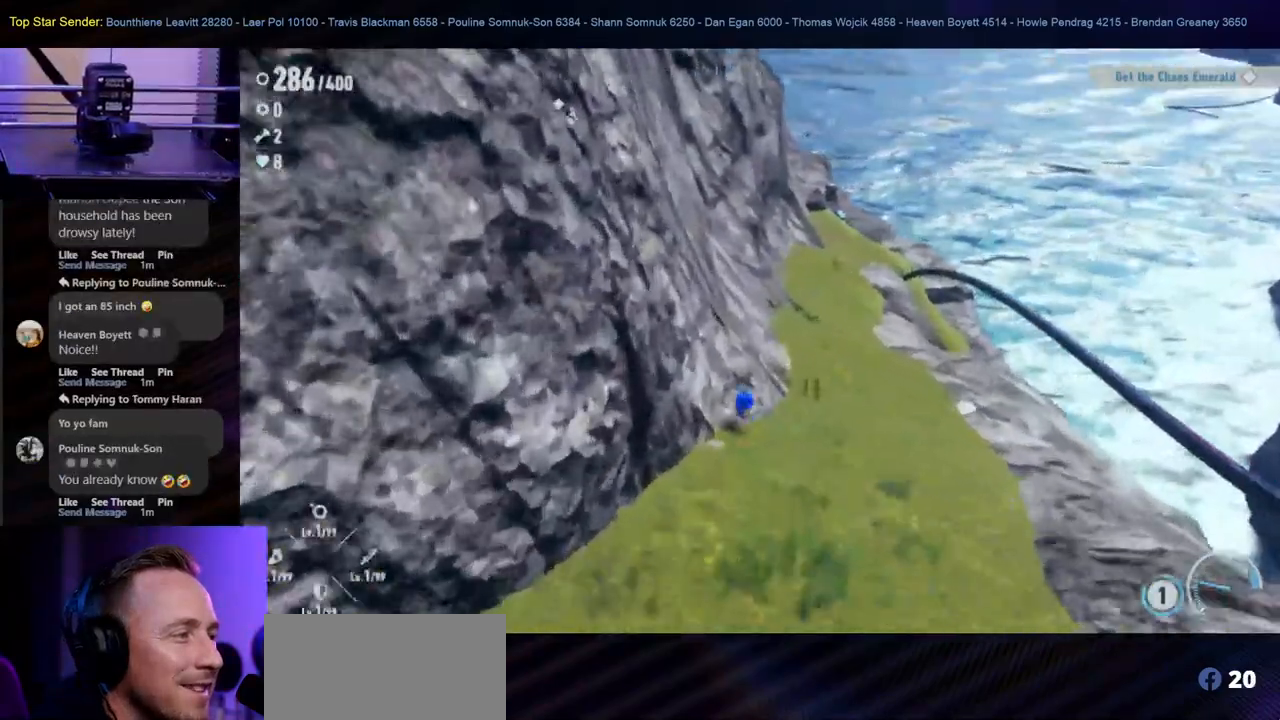
{"dt_ms": 500, "buttons": [], "left_stick": "up", "right_stick": "center", "events": []}
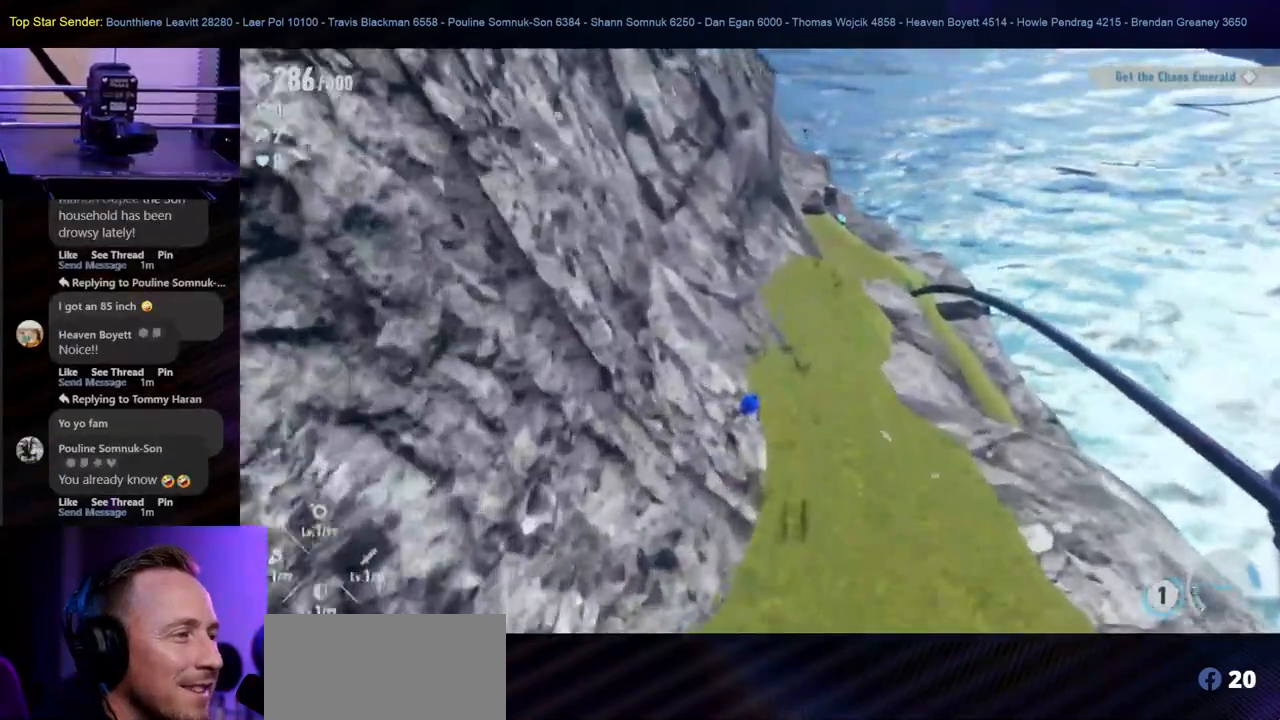
{"dt_ms": 500, "buttons": ["Y", "L1"], "left_stick": "up", "right_stick": "center", "events": [[33, "L1", "down"], [83, "L1", "up"], [183, "Y", "down"], [433, "L1", "down"]]}
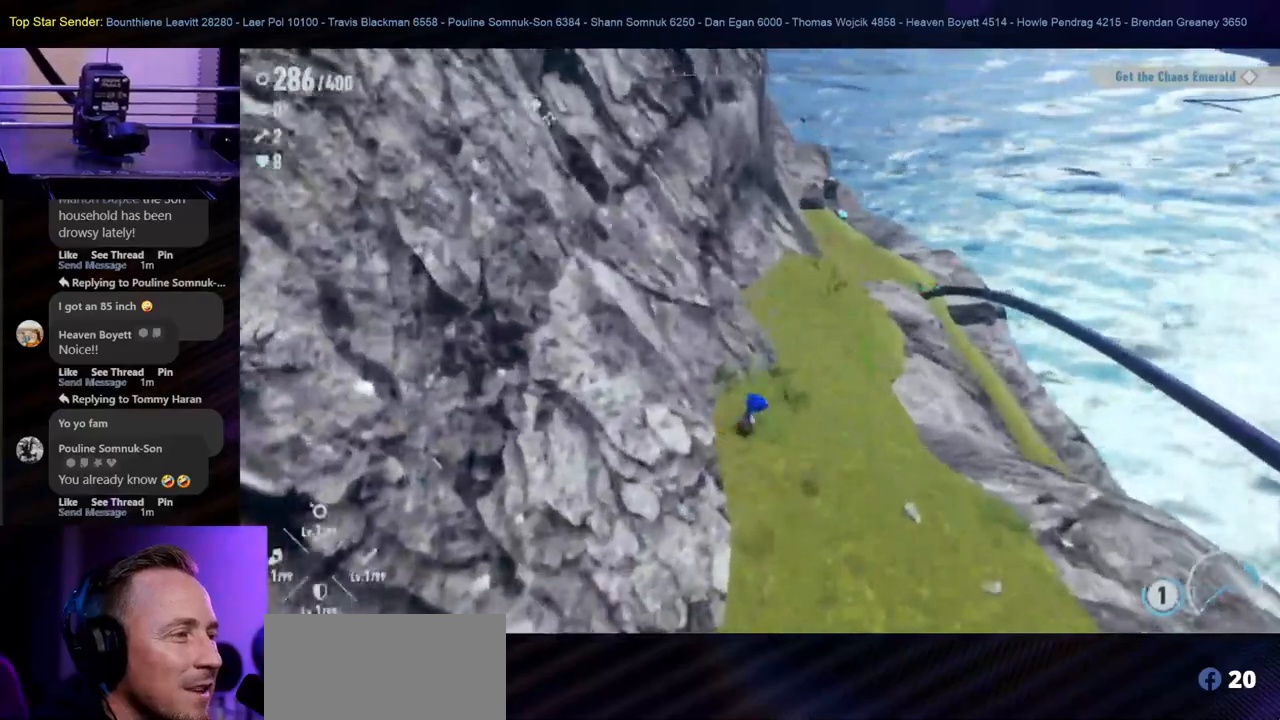
{"dt_ms": 500, "buttons": ["Y"], "left_stick": "up", "right_stick": "center", "events": [[67, "L1", "up"], [300, "L1", "down"], [367, "L1", "up"], [433, "L1", "down"], [500, "L1", "up"]]}
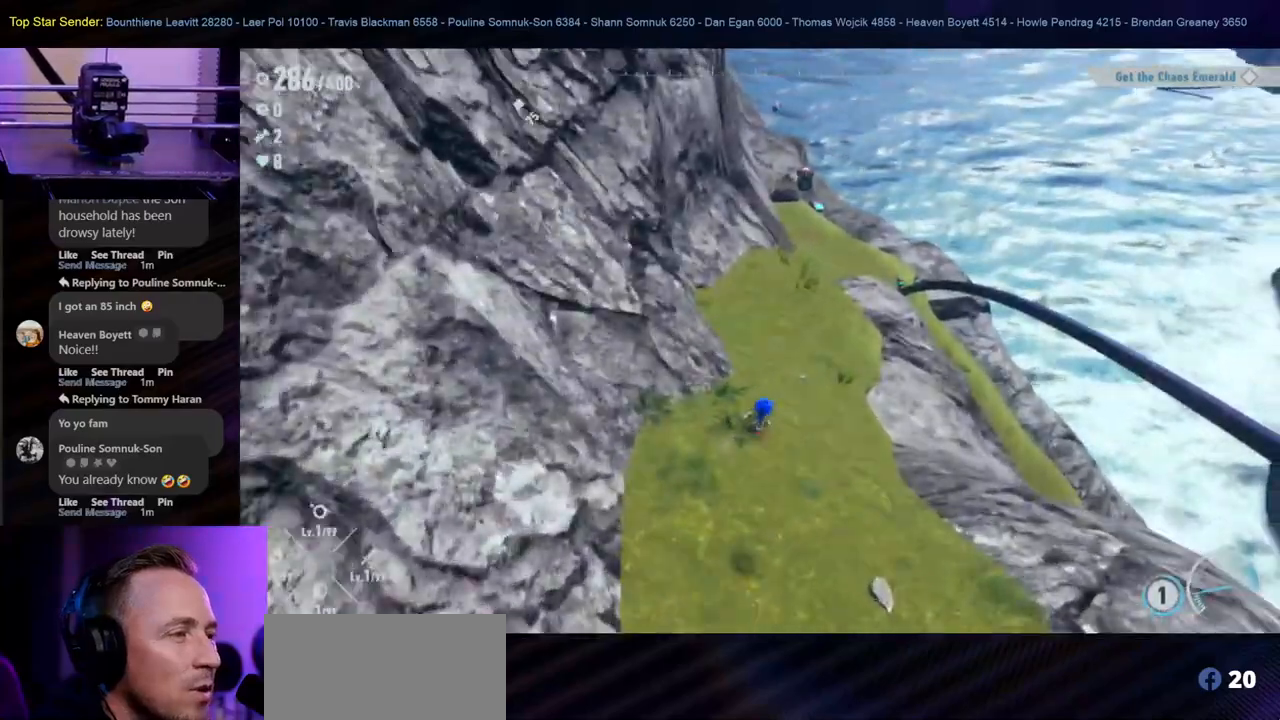
{"dt_ms": 500, "buttons": ["L1"], "left_stick": "up", "right_stick": "center", "events": [[100, "Y", "up"], [233, "L1", "down"], [300, "L1", "up"], [500, "L1", "down"]]}
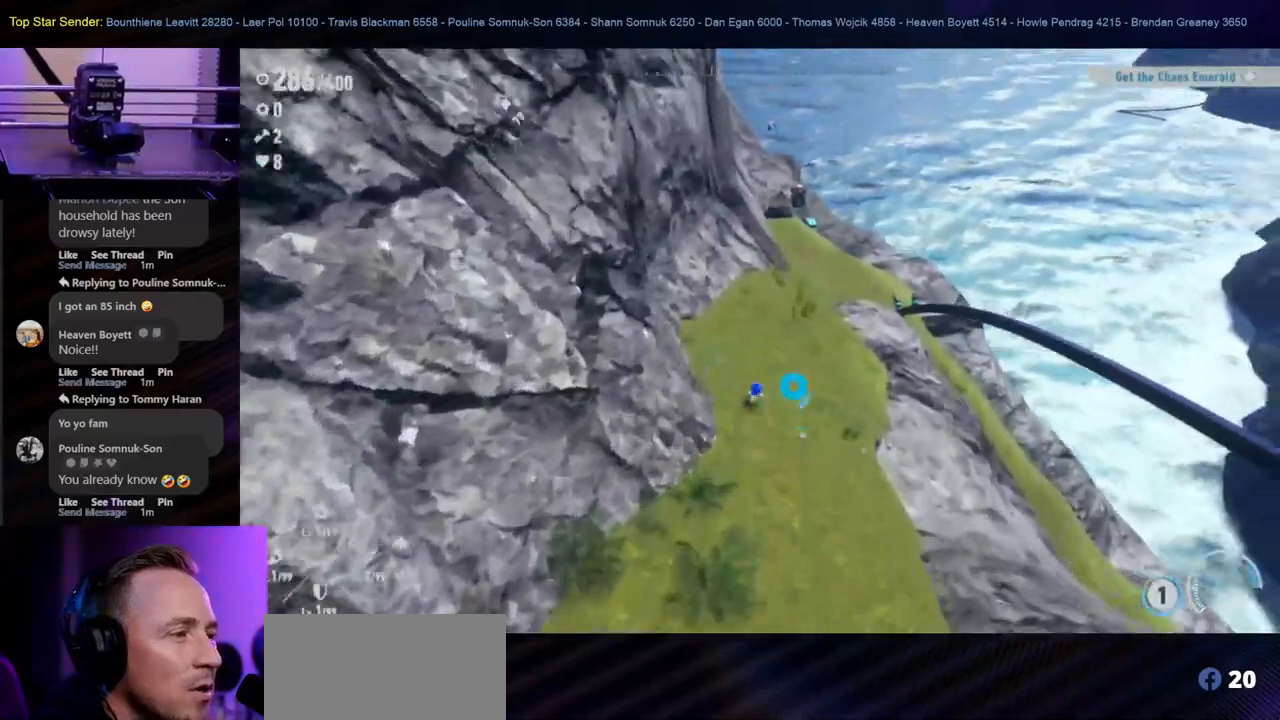
{"dt_ms": 500, "buttons": [], "left_stick": "up", "right_stick": "center", "events": [[133, "L1", "up"], [300, "L1", "down"], [400, "L1", "up"], [433, "L1", "down"], [467, "L1", "up"]]}
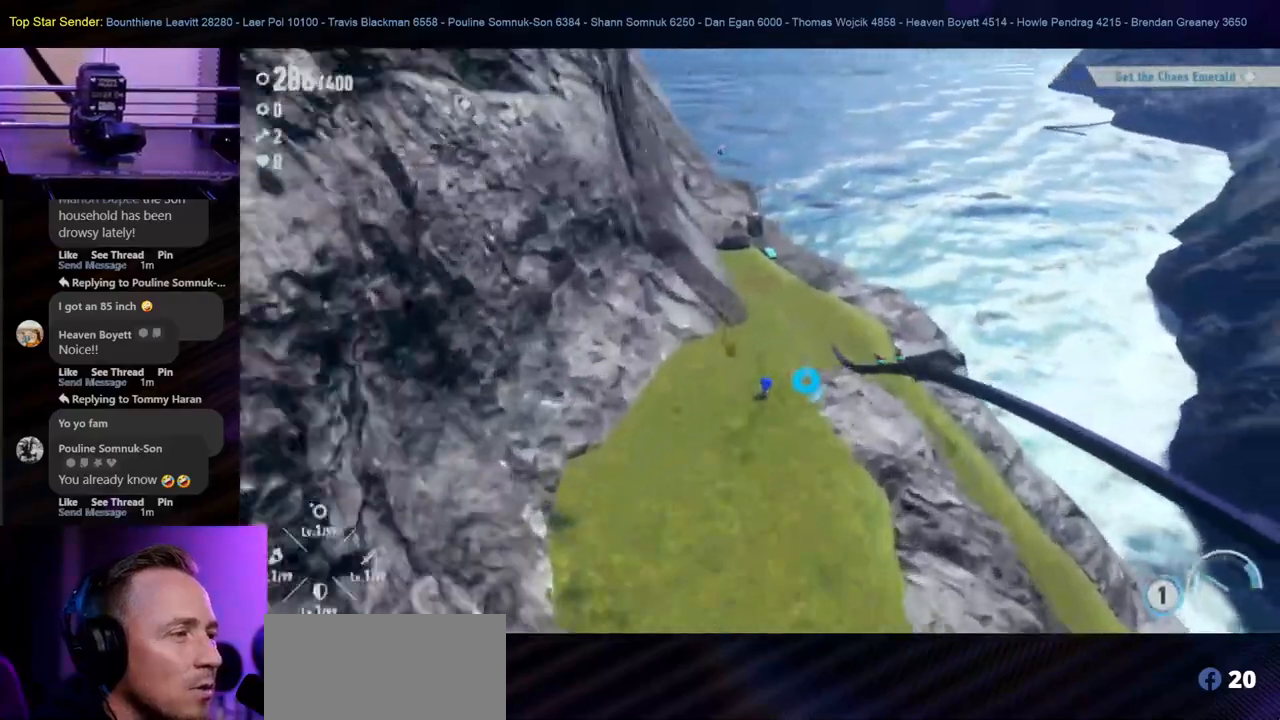
{"dt_ms": 500, "buttons": [], "left_stick": "up", "right_stick": "center", "events": []}
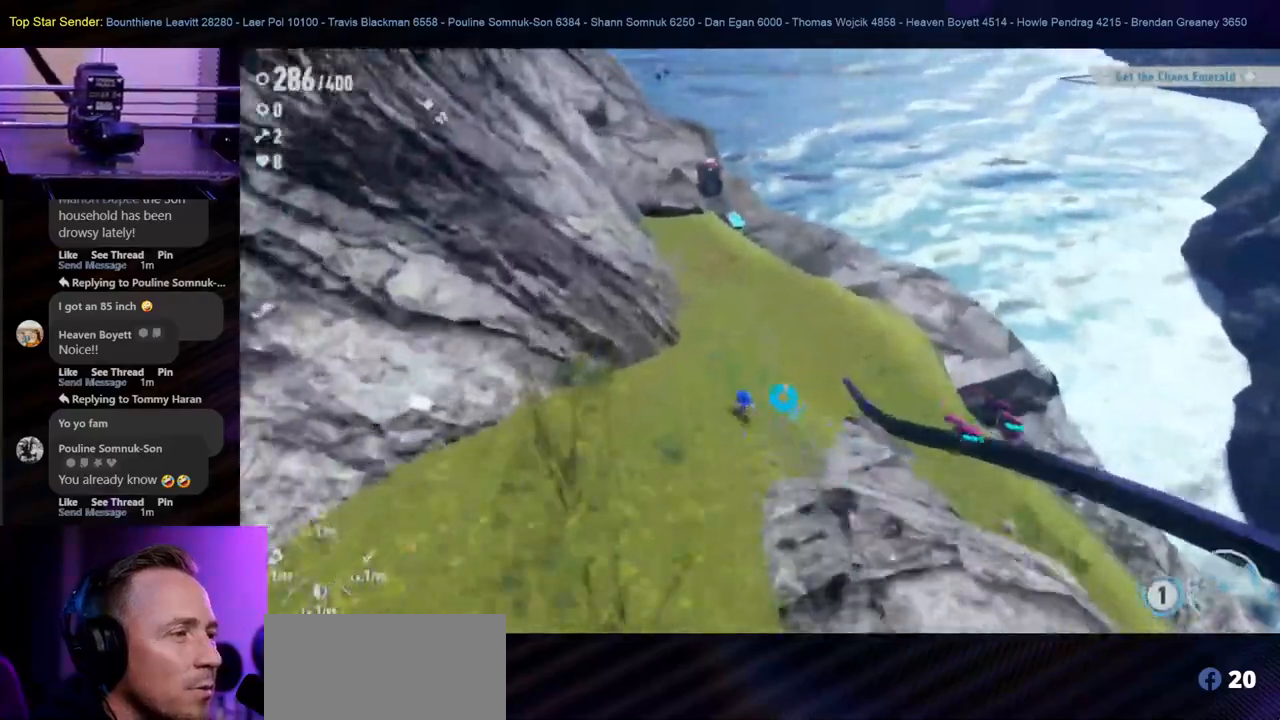
{"dt_ms": 500, "buttons": [], "left_stick": "up-left", "right_stick": "center", "events": [[150, "L1", "down"], [250, "L1", "up"], [300, "L1", "down"], [350, "L1", "up"], [400, "left_stick", "up-left"]]}
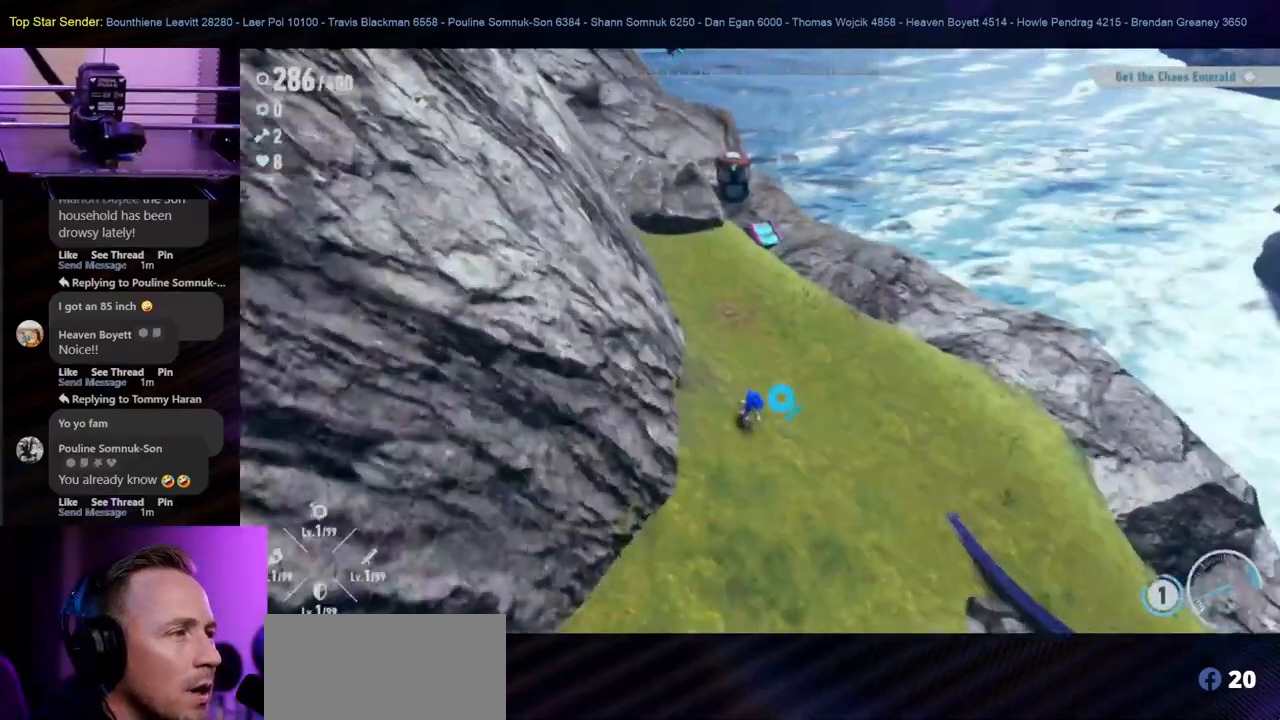
{"dt_ms": 500, "buttons": [], "left_stick": "up", "right_stick": "center", "events": [[117, "left_stick", "up"]]}
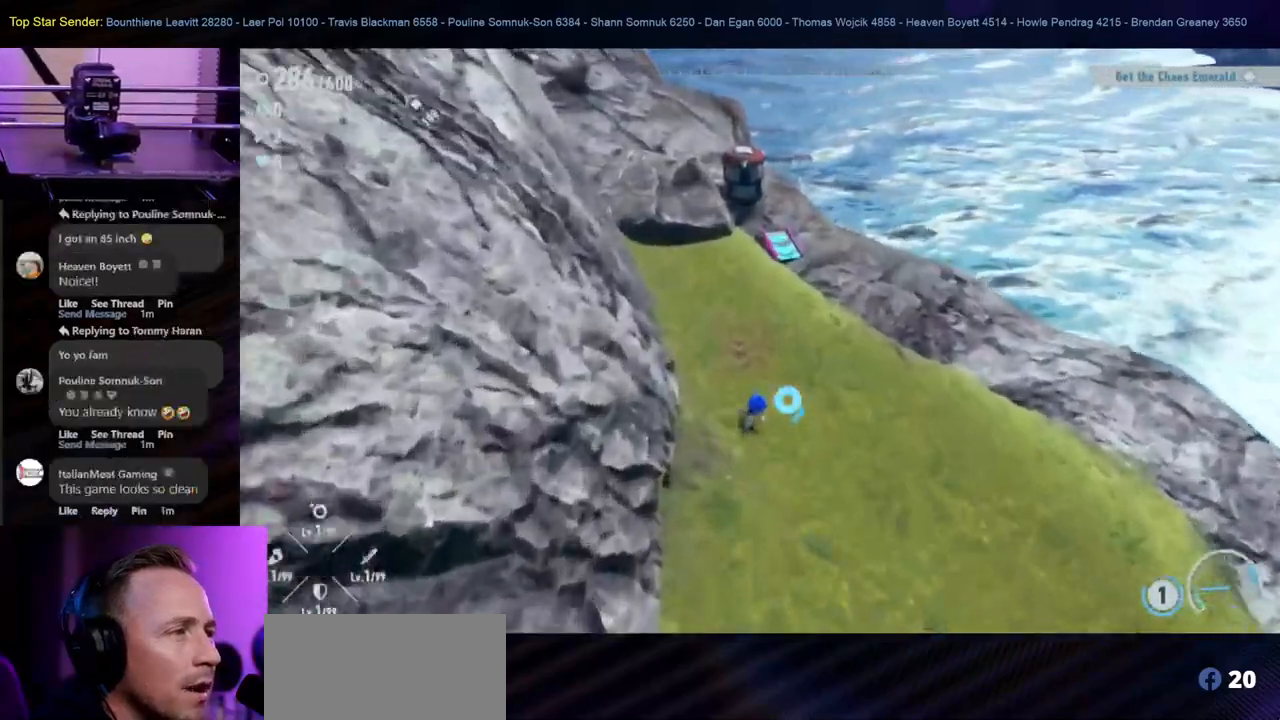
{"dt_ms": 500, "buttons": ["B"], "left_stick": "up", "right_stick": "center", "events": [[333, "L1", "down"], [417, "B", "down"], [467, "L1", "up"]]}
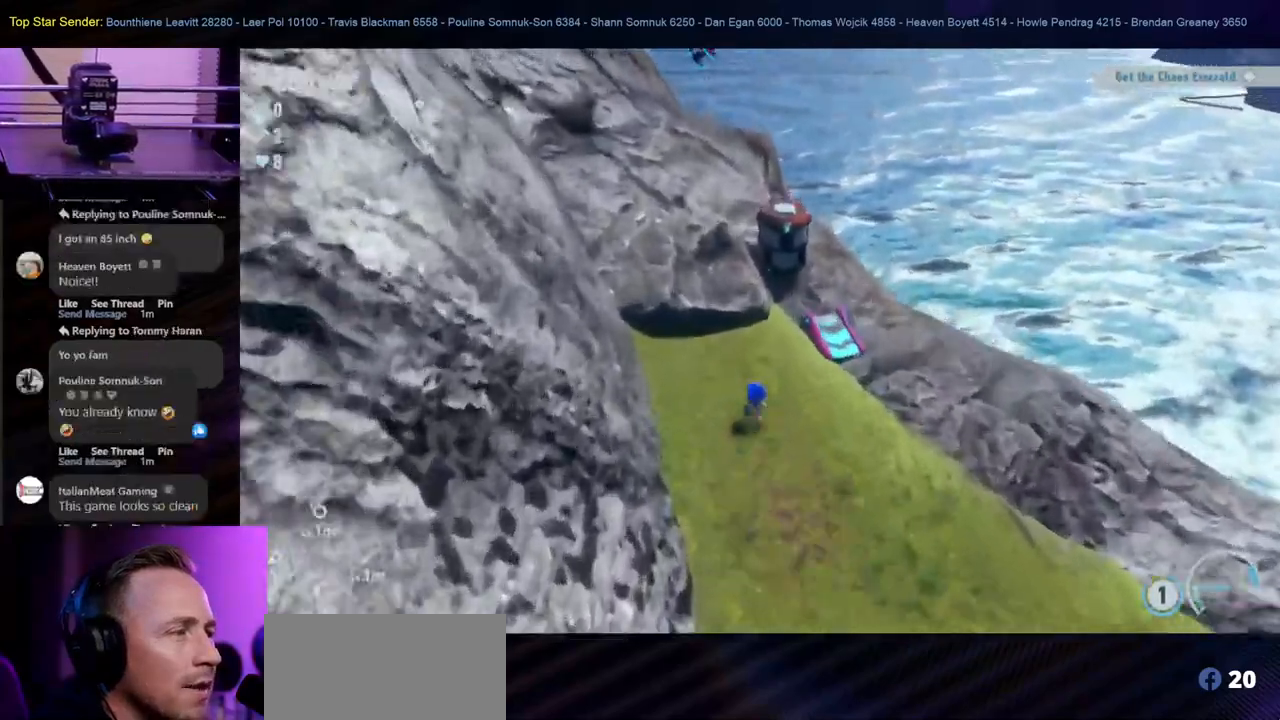
{"dt_ms": 500, "buttons": [], "left_stick": "up", "right_stick": "center", "events": [[117, "B", "up"]]}
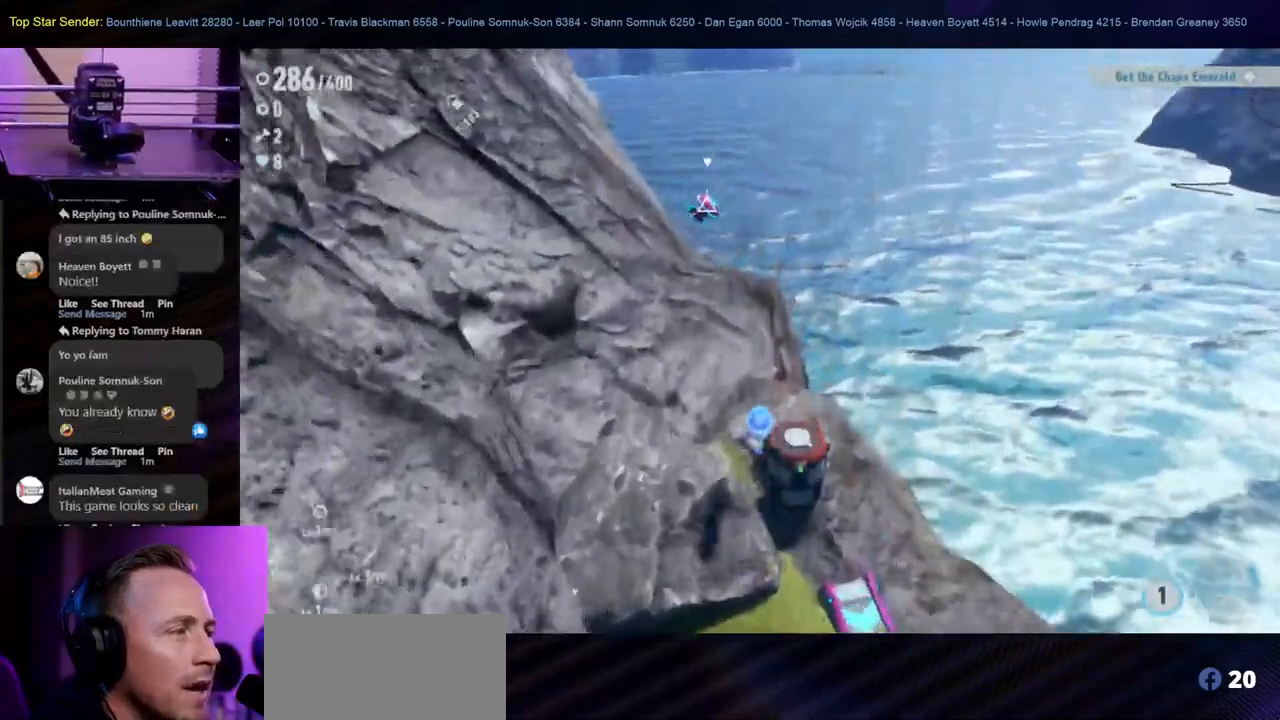
{"dt_ms": 1000, "buttons": ["Y", "L1"], "left_stick": "center", "right_stick": "center"}
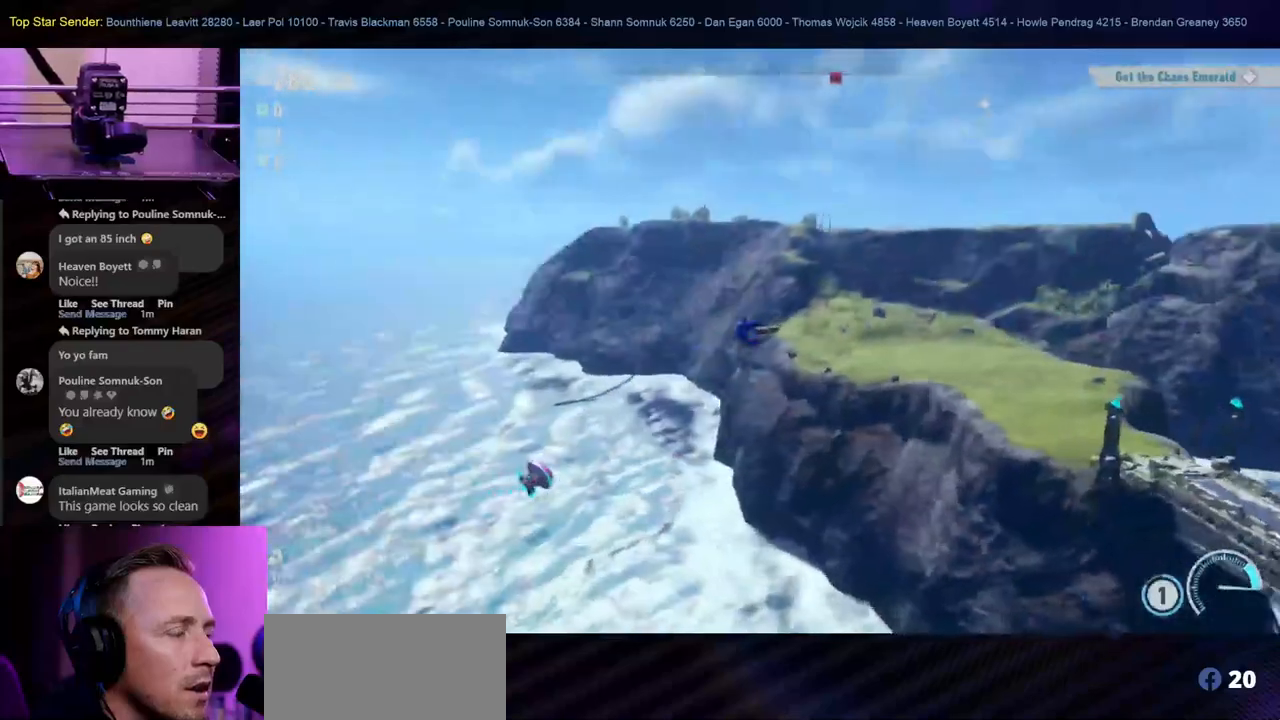
{"dt_ms": 500, "buttons": ["Y", "L1"], "left_stick": "center", "right_stick": "center", "events": [[67, "Y", "up"], [150, "Y", "down"], [233, "Y", "up"], [283, "Y", "down"], [417, "Y", "up"], [467, "Y", "down"]]}
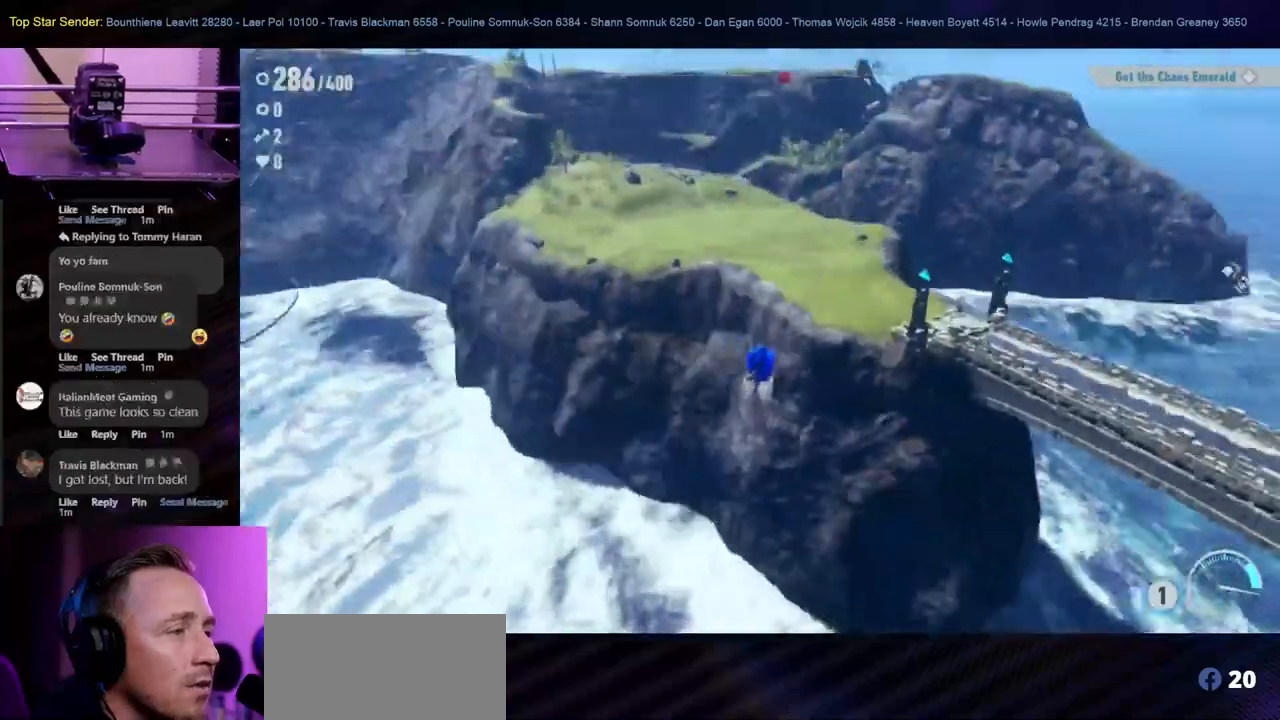
{"dt_ms": 500, "buttons": ["L1"], "left_stick": "center", "right_stick": "center", "events": [[333, "Y", "up"]]}
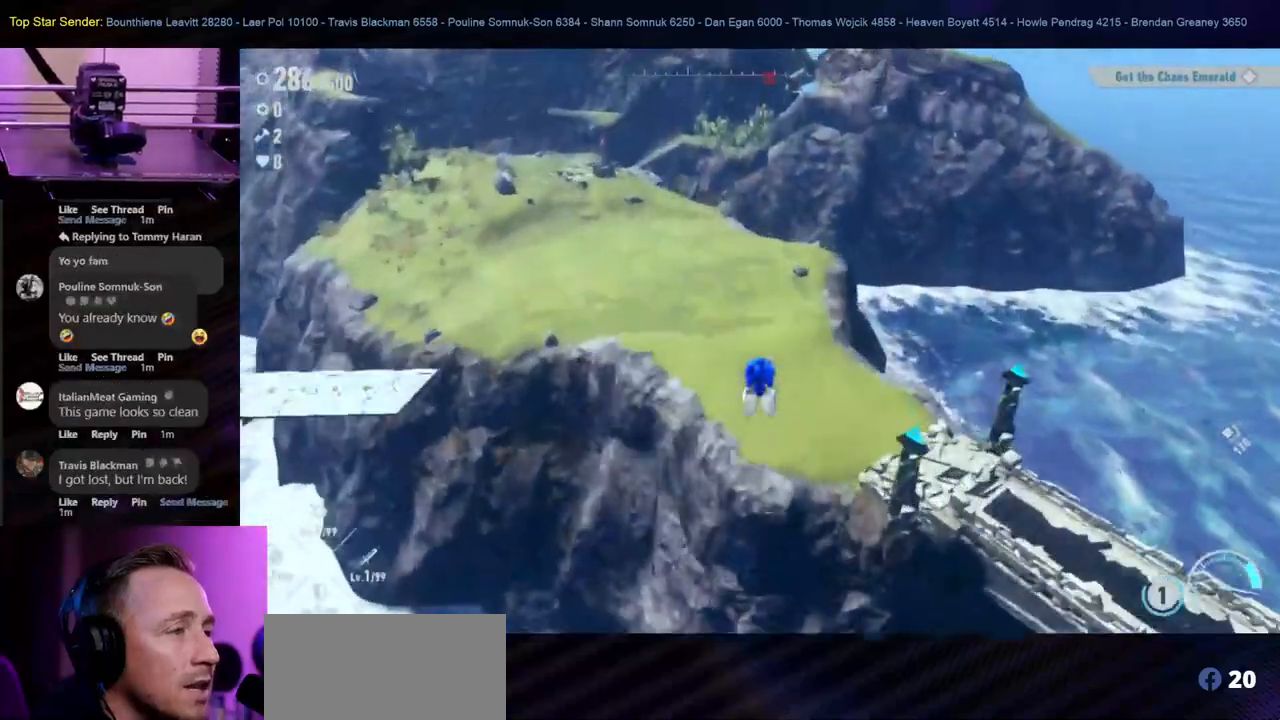
{"dt_ms": 500, "buttons": [], "left_stick": "center", "right_stick": "center", "events": [[17, "Y", "down"], [83, "L1", "up"], [83, "Y", "up"]]}